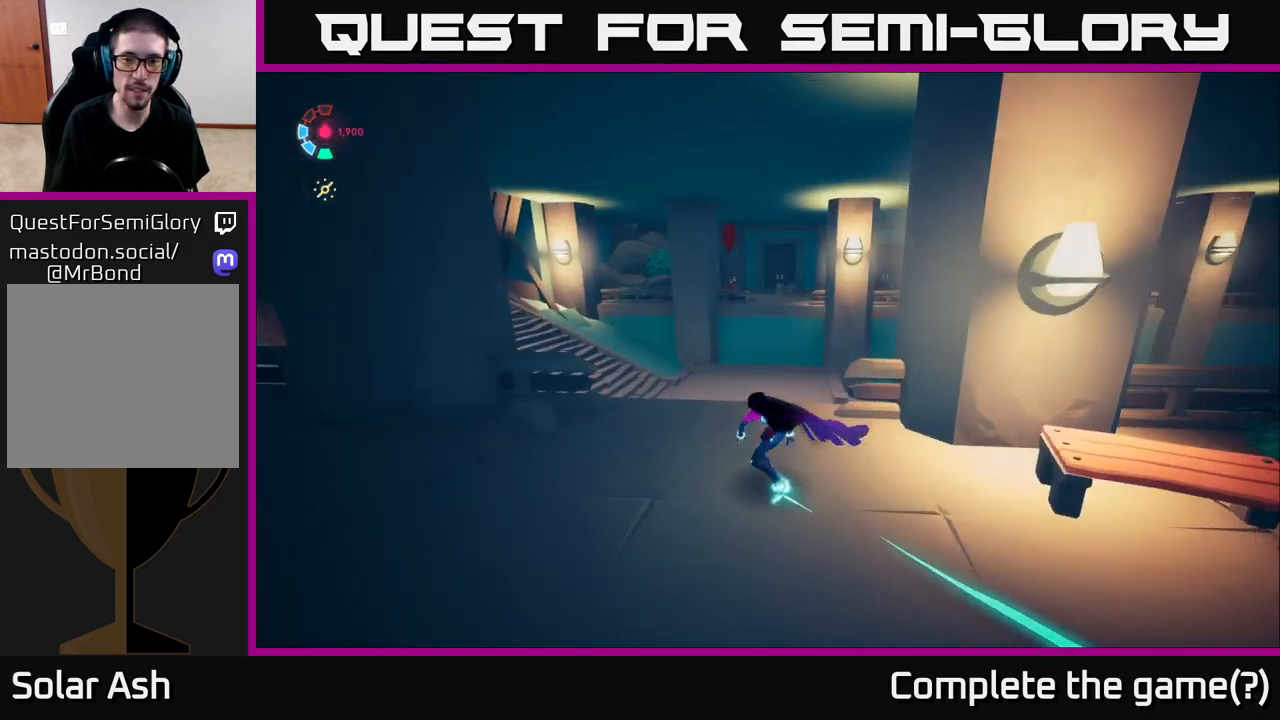
Gameplay with a controller (Xbox layout); each line is a JSON object with the inputs held at the frame after it. "events" lists button and stick changes between this image and that frame as [ms after this image, input, new state], when the widget could be followed in between.
{"buttons": [], "left_stick": "up-left", "right_stick": "center", "events": [[83, "left_stick", "up-left"], [150, "right_stick", "center"], [217, "A", "down"], [317, "A", "up"], [483, "L2", "up"]]}
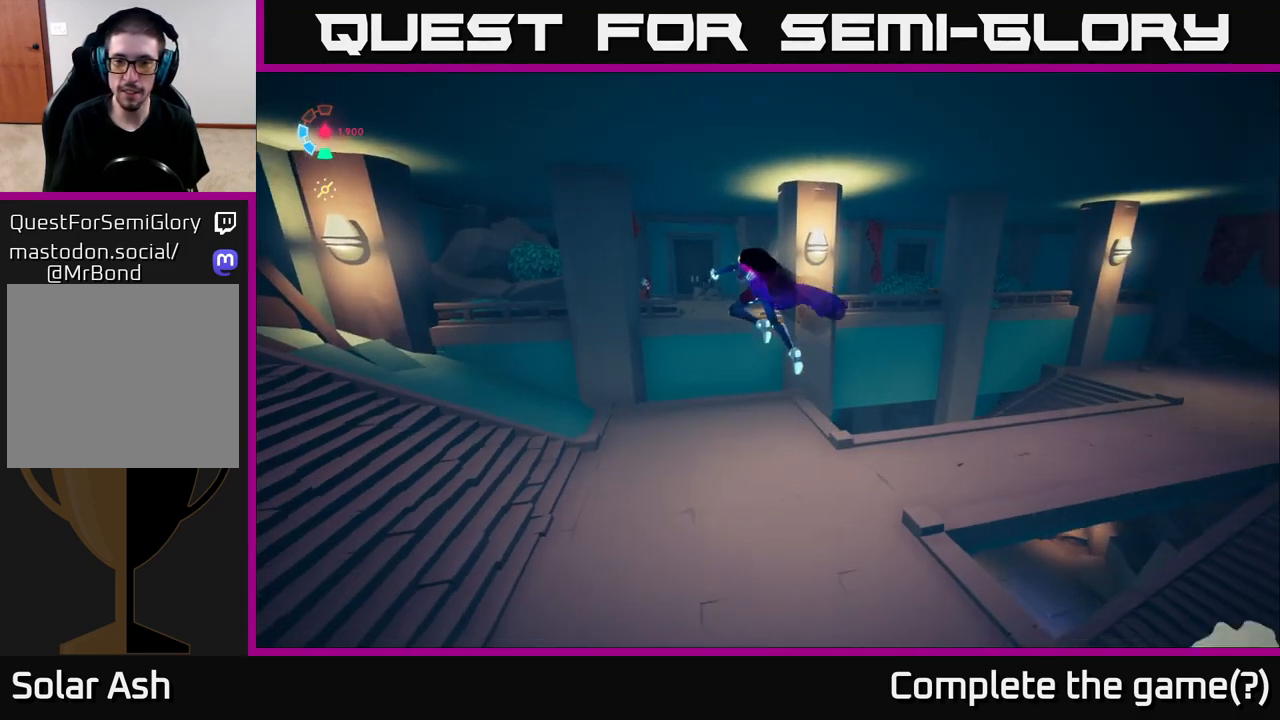
{"buttons": [], "left_stick": "down", "right_stick": "right", "events": [[33, "right_stick", "right"], [133, "left_stick", "down-left"], [283, "left_stick", "down"]]}
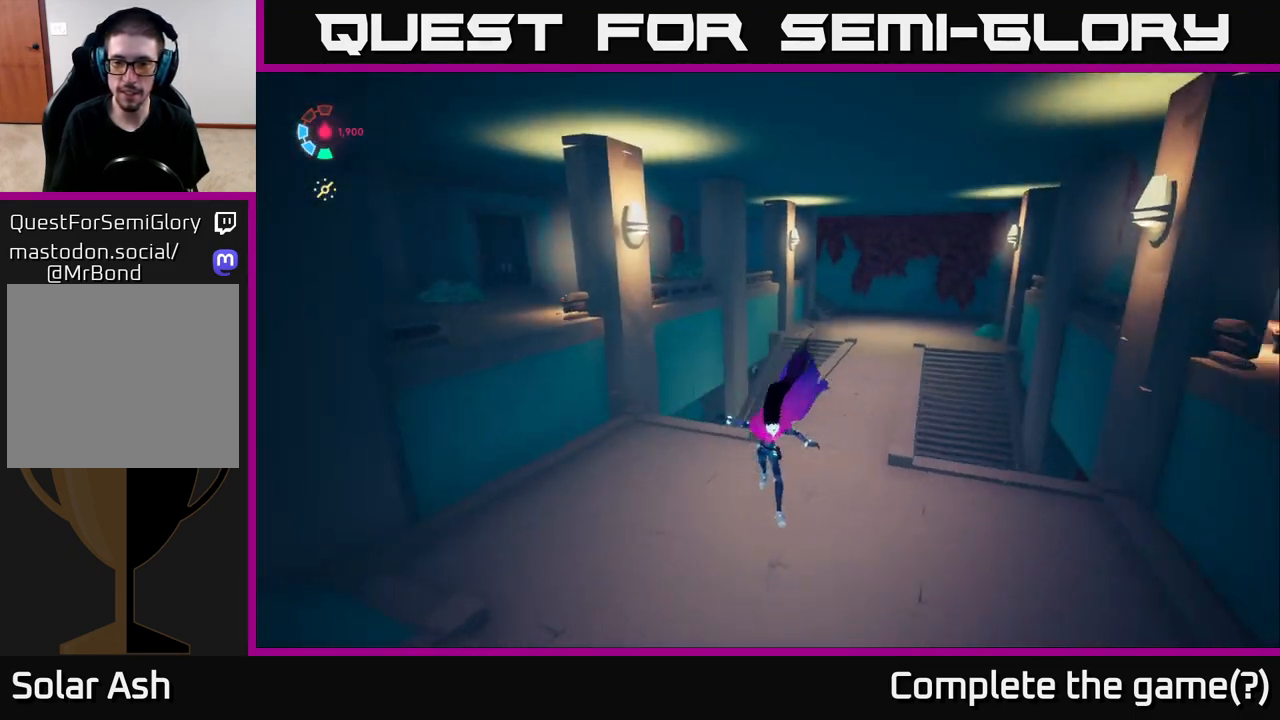
{"buttons": ["L2"], "left_stick": "center", "right_stick": "center", "events": [[167, "right_stick", "center"], [317, "left_stick", "center"], [400, "L2", "down"]]}
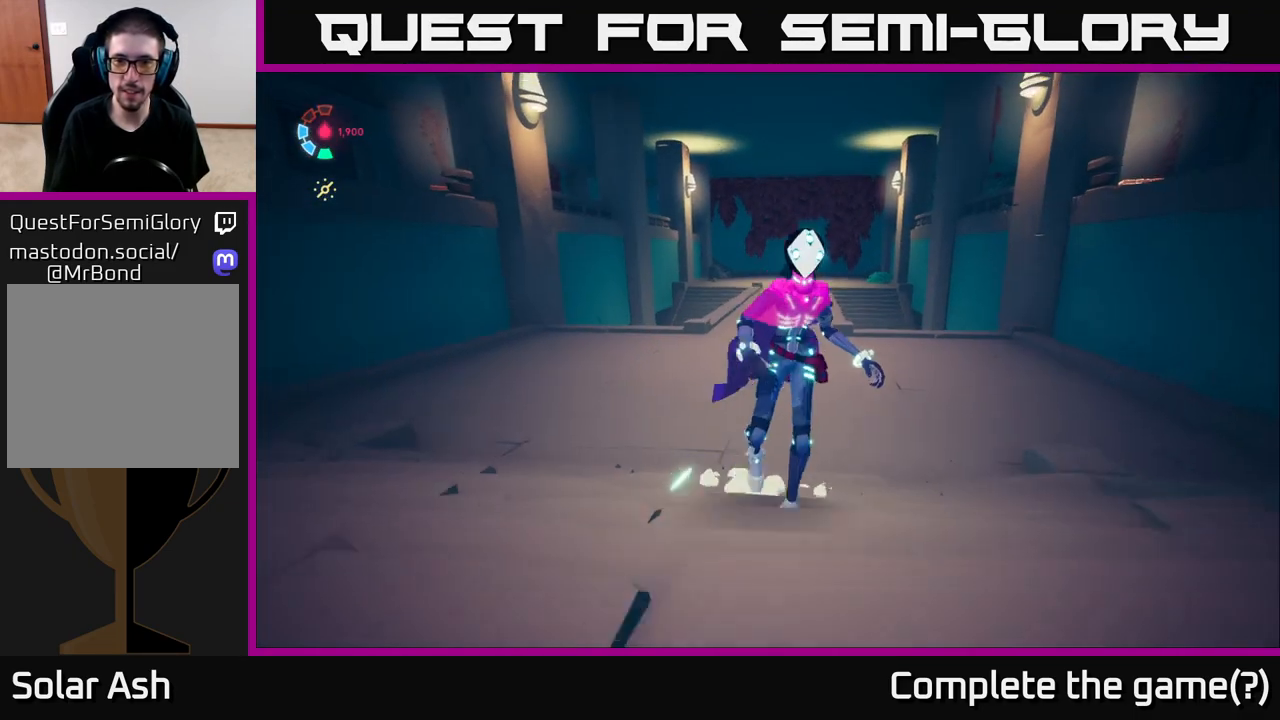
{"buttons": [], "left_stick": "center", "right_stick": "right", "events": [[83, "L2", "up"], [283, "right_stick", "right"]]}
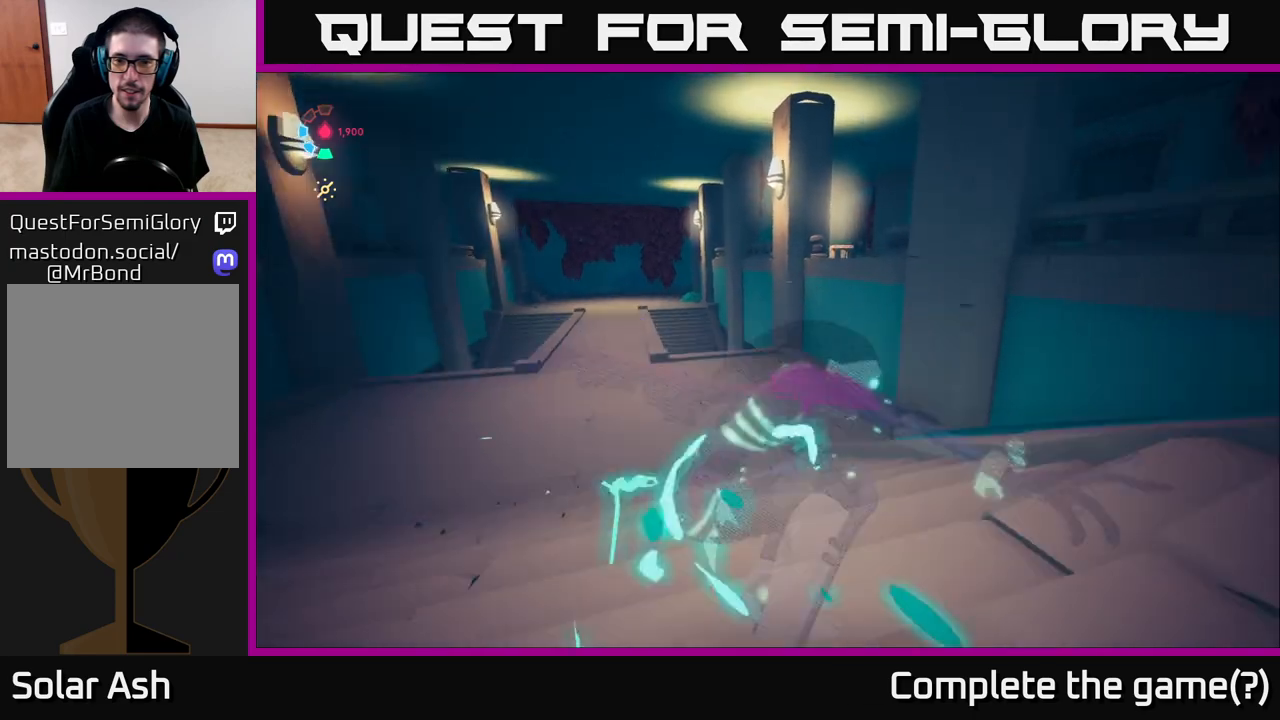
{"buttons": [], "left_stick": "center", "right_stick": "right", "events": []}
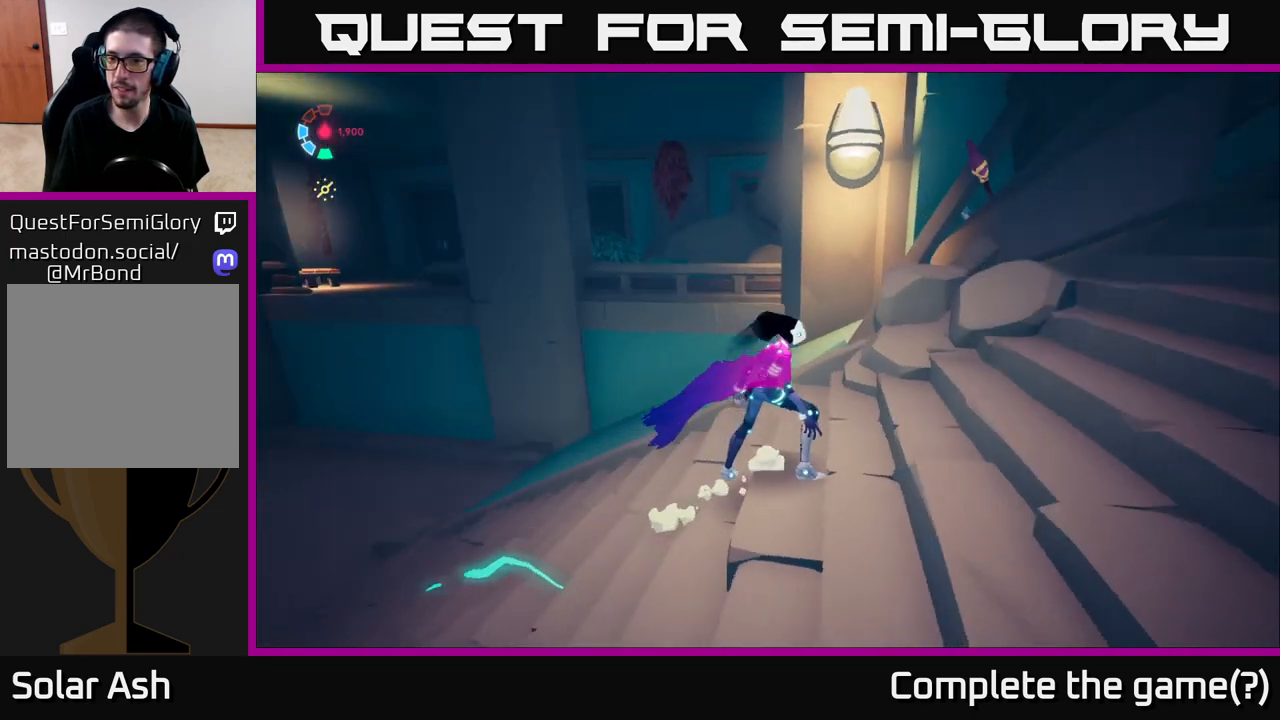
{"buttons": ["L2"], "left_stick": "up-right", "right_stick": "right", "events": [[217, "left_stick", "up-right"], [433, "L2", "down"]]}
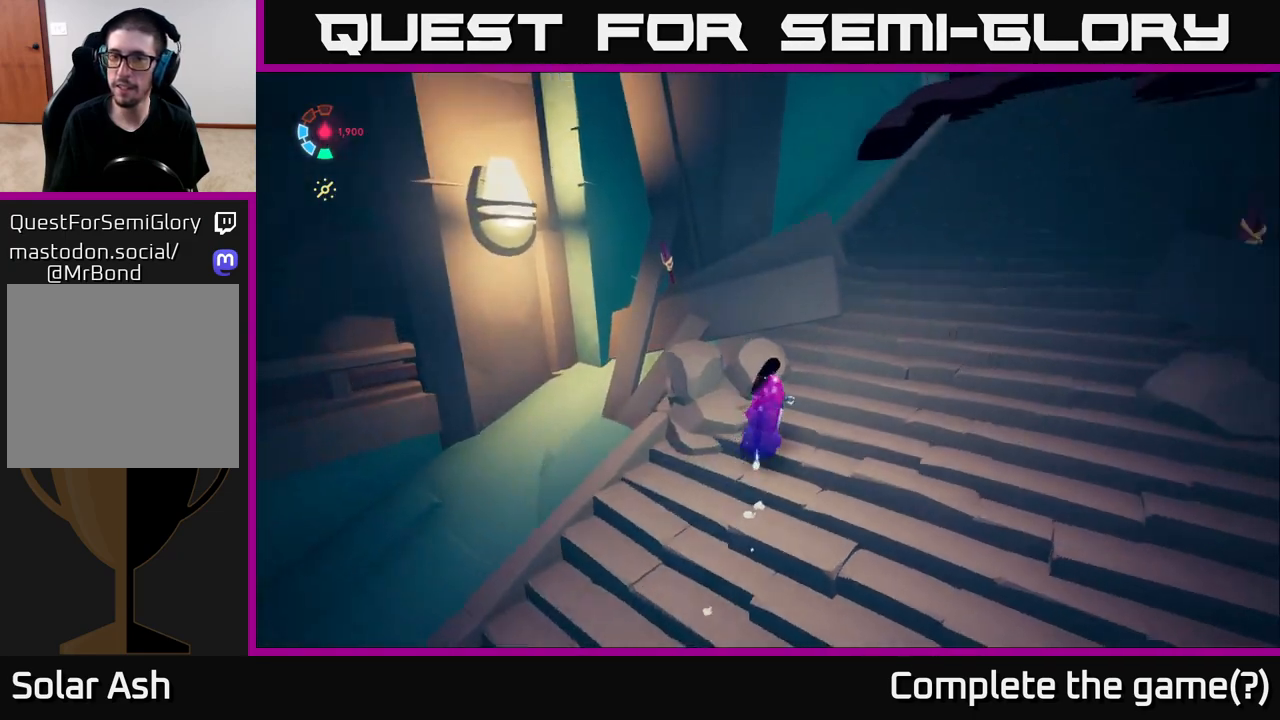
{"buttons": ["L2"], "left_stick": "up-right", "right_stick": "up-right", "events": [[183, "right_stick", "up-right"]]}
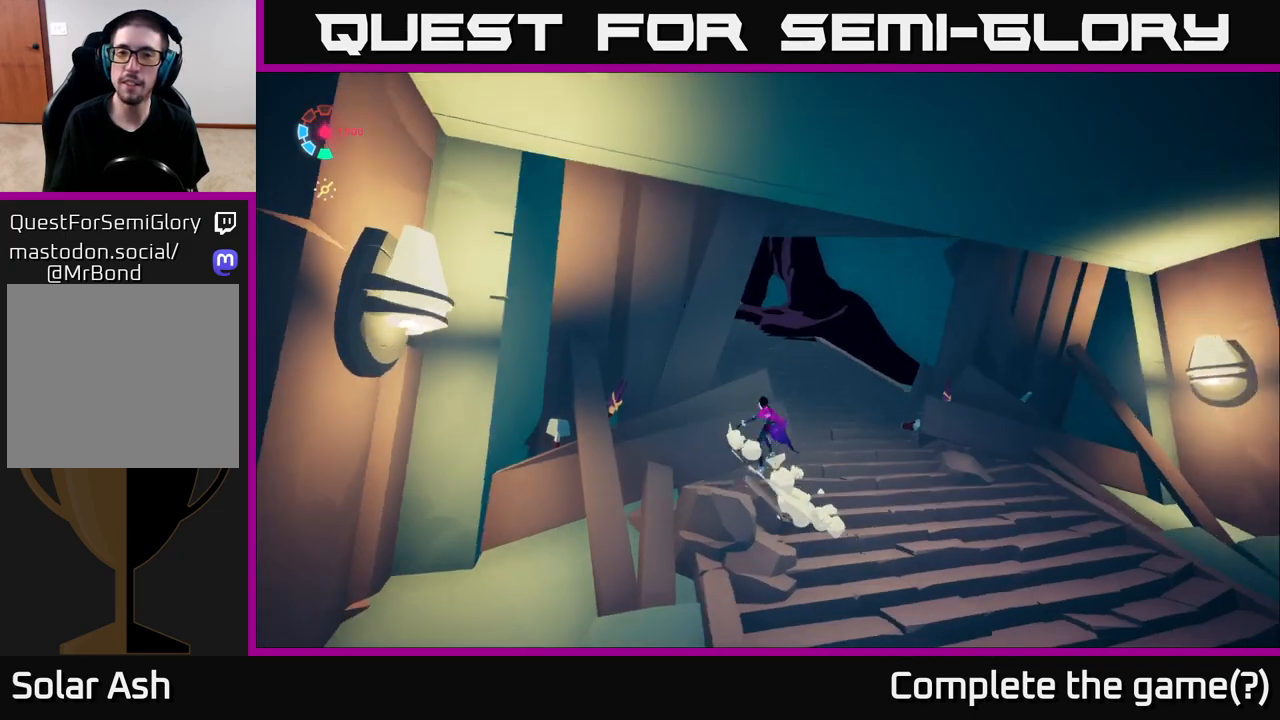
{"buttons": ["L2"], "left_stick": "up-right", "right_stick": "center", "events": [[33, "right_stick", "up"], [167, "right_stick", "center"]]}
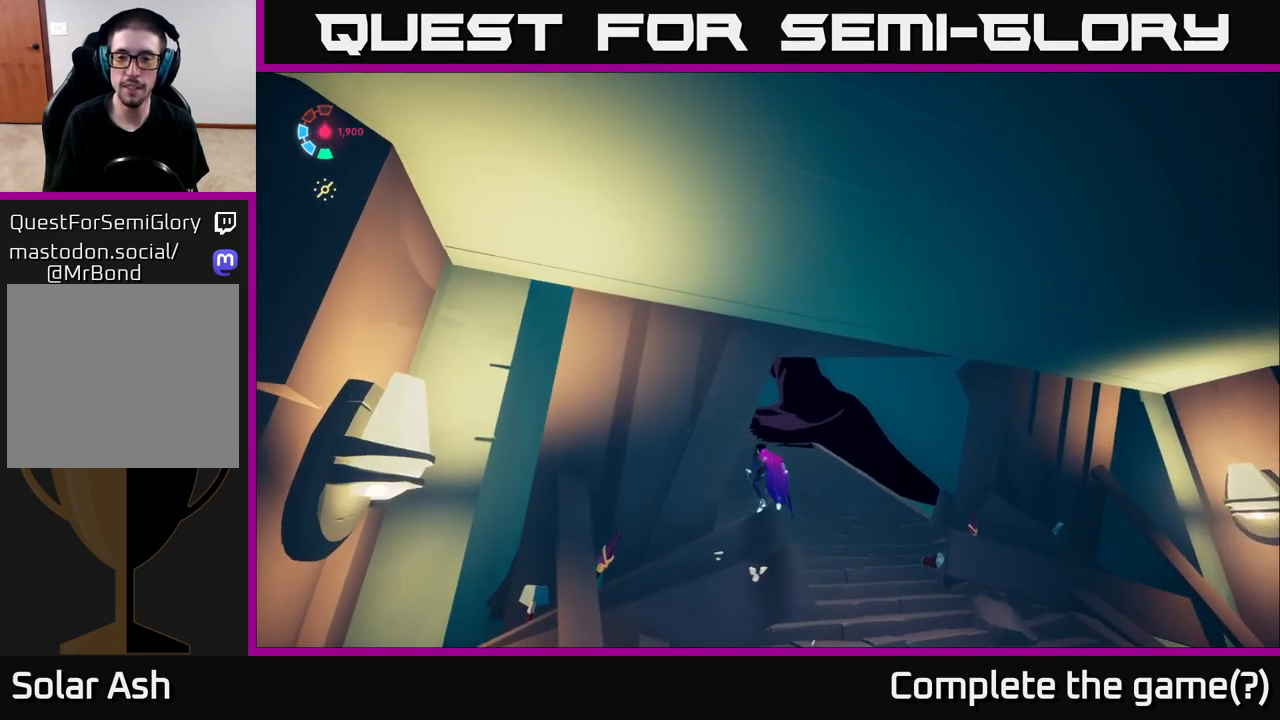
{"buttons": ["L2"], "left_stick": "up-right", "right_stick": "center", "events": [[217, "L2", "up"], [317, "L2", "down"]]}
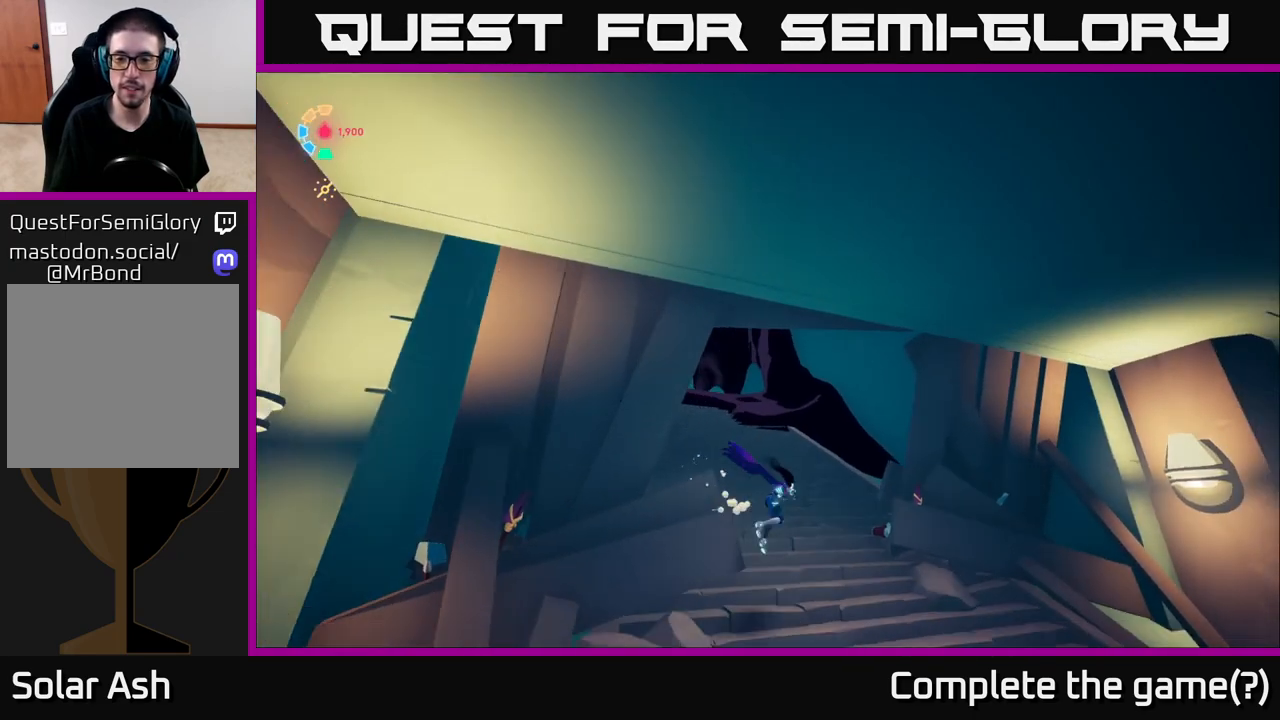
{"buttons": ["L2"], "left_stick": "up", "right_stick": "center", "events": [[17, "left_stick", "up"], [17, "right_stick", "down-left"], [183, "right_stick", "center"]]}
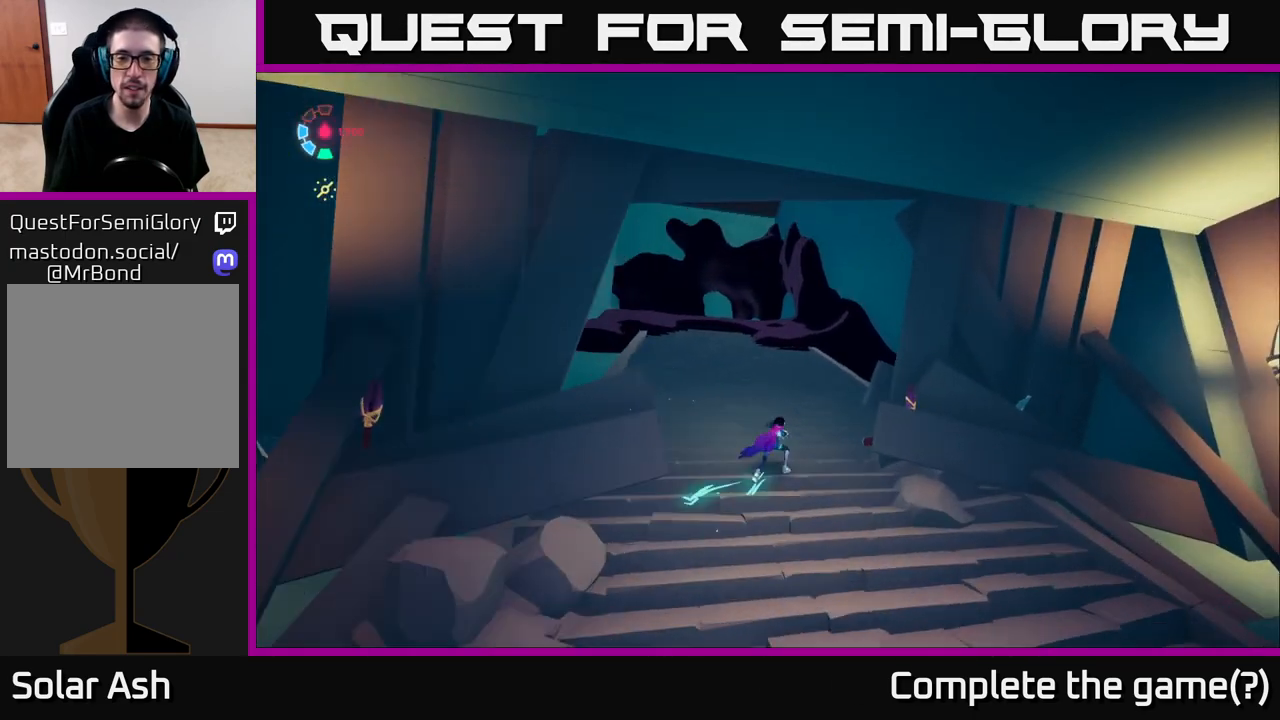
{"buttons": ["L2"], "left_stick": "up", "right_stick": "center", "events": [[167, "right_stick", "up-left"], [350, "right_stick", "center"]]}
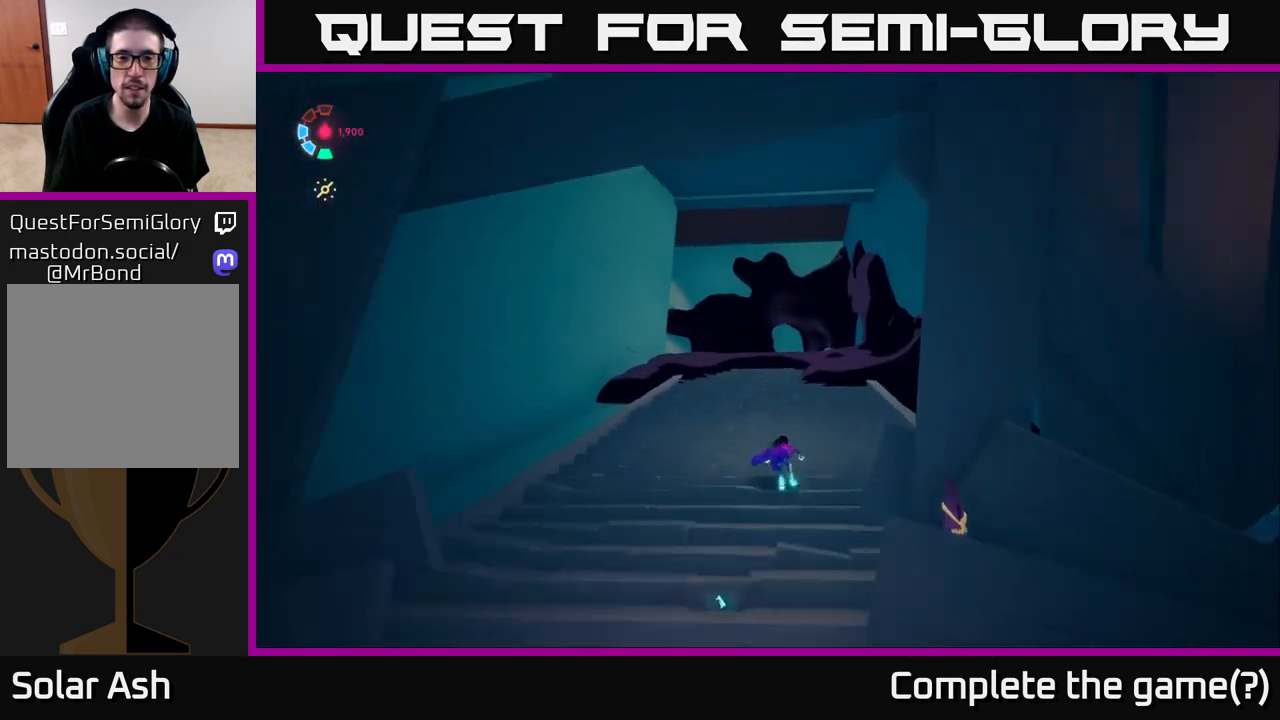
{"buttons": ["L2"], "left_stick": "up", "right_stick": "down-left", "events": [[183, "left_stick", "up-left"], [317, "right_stick", "down-left"], [433, "left_stick", "up"]]}
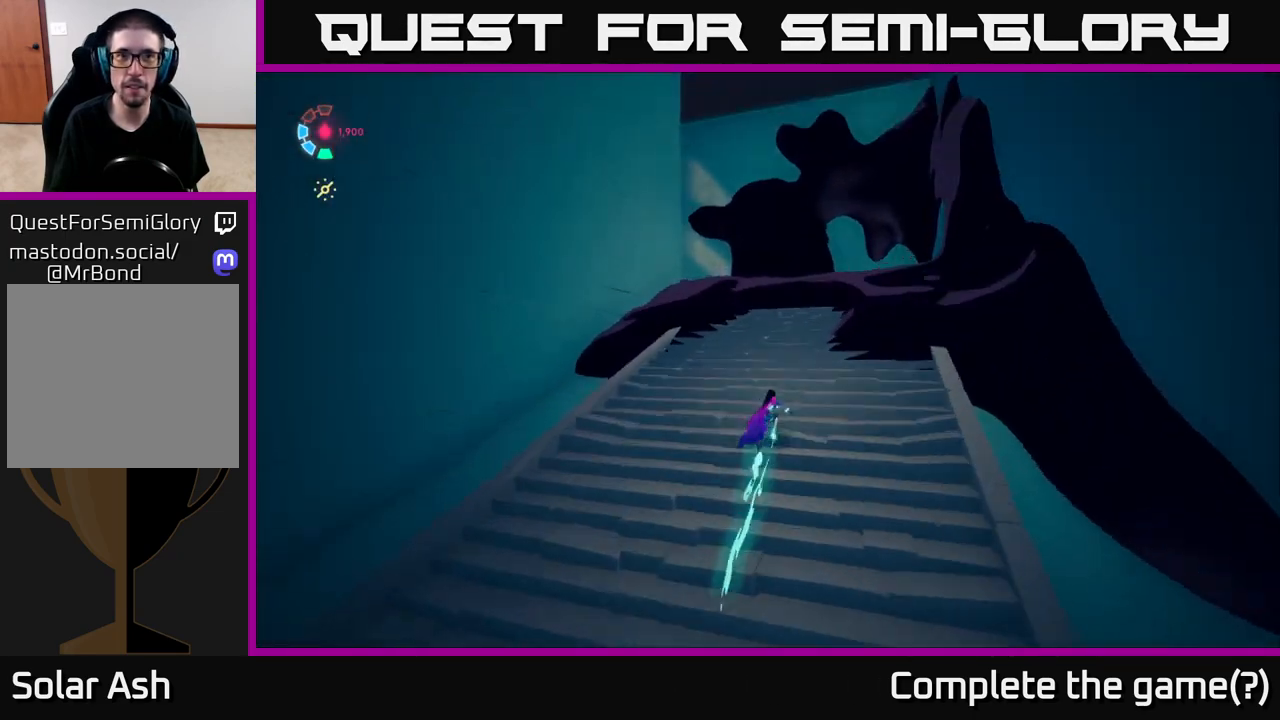
{"buttons": ["L2"], "left_stick": "up", "right_stick": "center", "events": [[83, "right_stick", "center"], [200, "right_stick", "left"], [450, "right_stick", "center"]]}
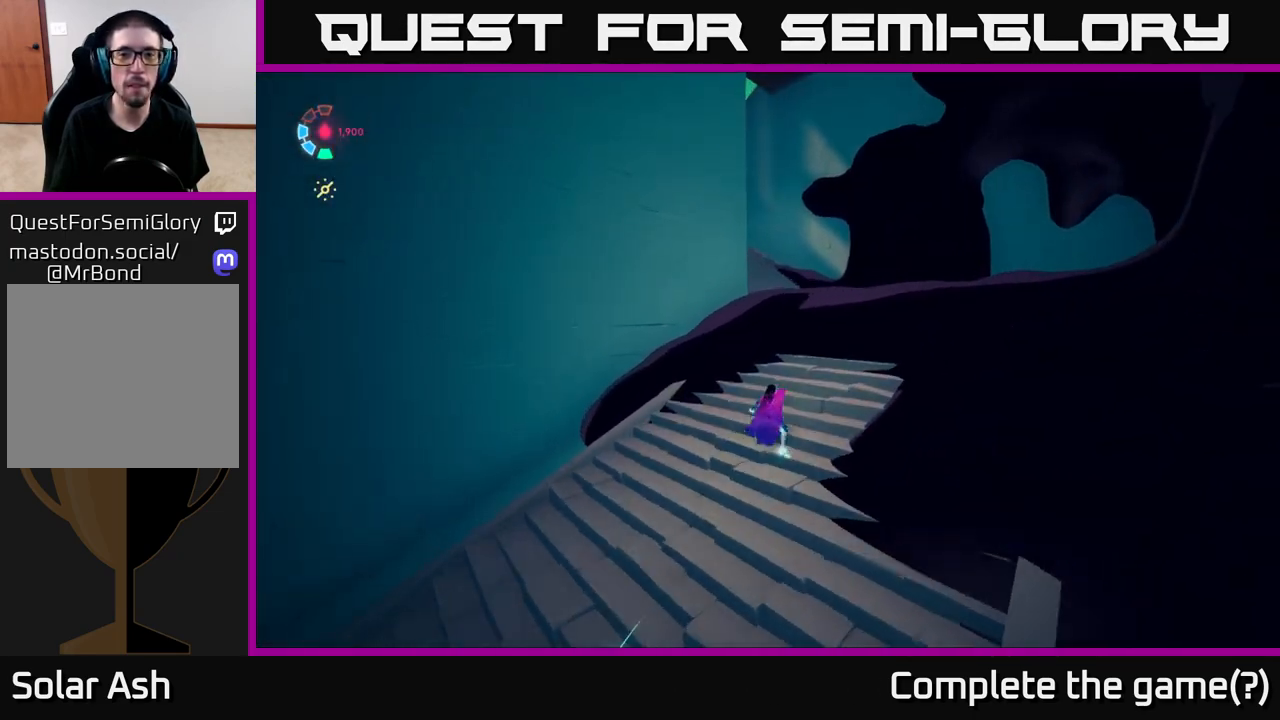
{"buttons": ["A", "L2"], "left_stick": "up", "right_stick": "center", "events": [[50, "A", "down"], [233, "A", "up"], [367, "A", "down"]]}
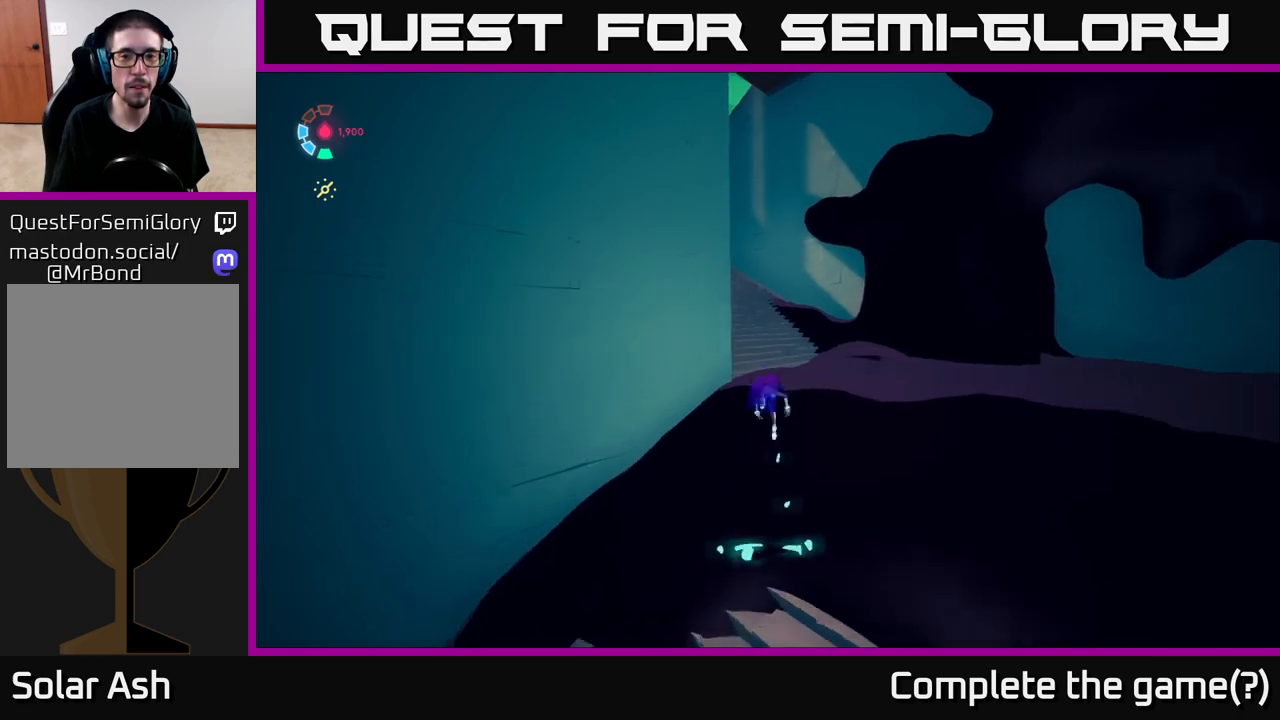
{"buttons": ["L2"], "left_stick": "up", "right_stick": "left", "events": [[167, "A", "up"], [417, "right_stick", "left"]]}
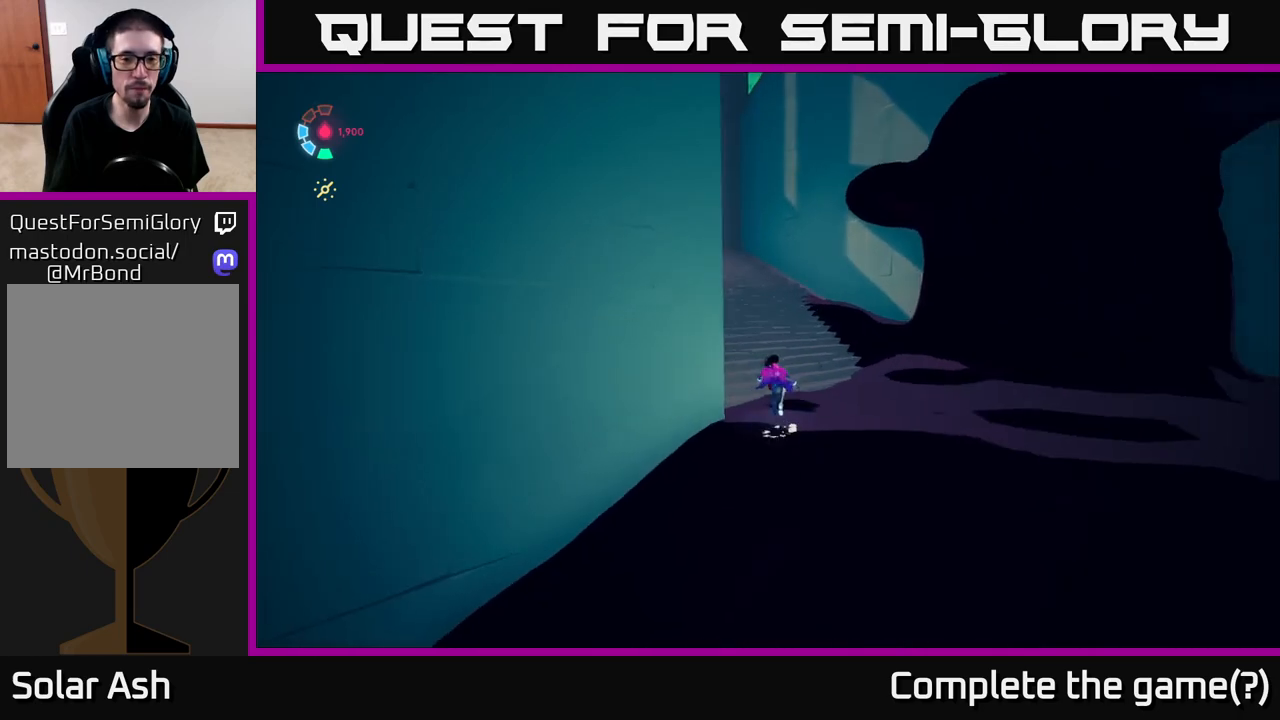
{"buttons": ["L2"], "left_stick": "up", "right_stick": "up-left", "events": [[133, "right_stick", "center"], [367, "right_stick", "left"], [450, "right_stick", "up-left"]]}
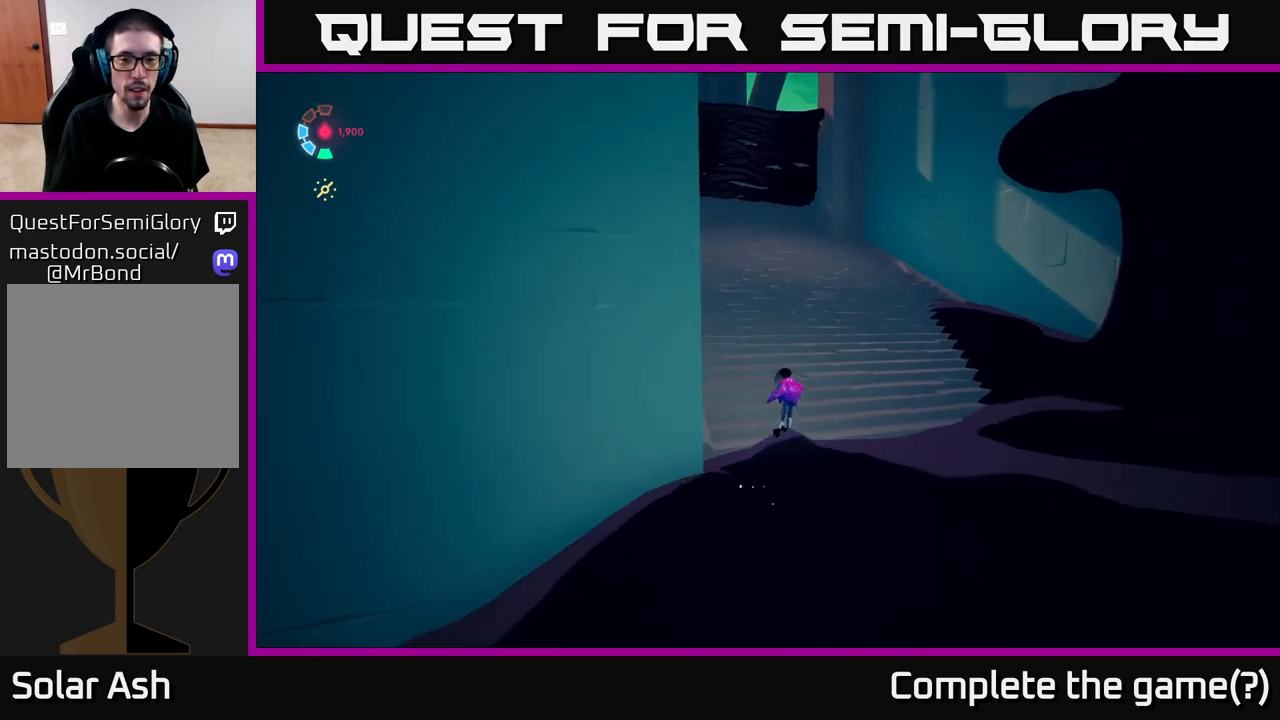
{"buttons": ["L2"], "left_stick": "up", "right_stick": "center", "events": [[150, "L2", "up"], [283, "right_stick", "center"], [433, "L2", "down"]]}
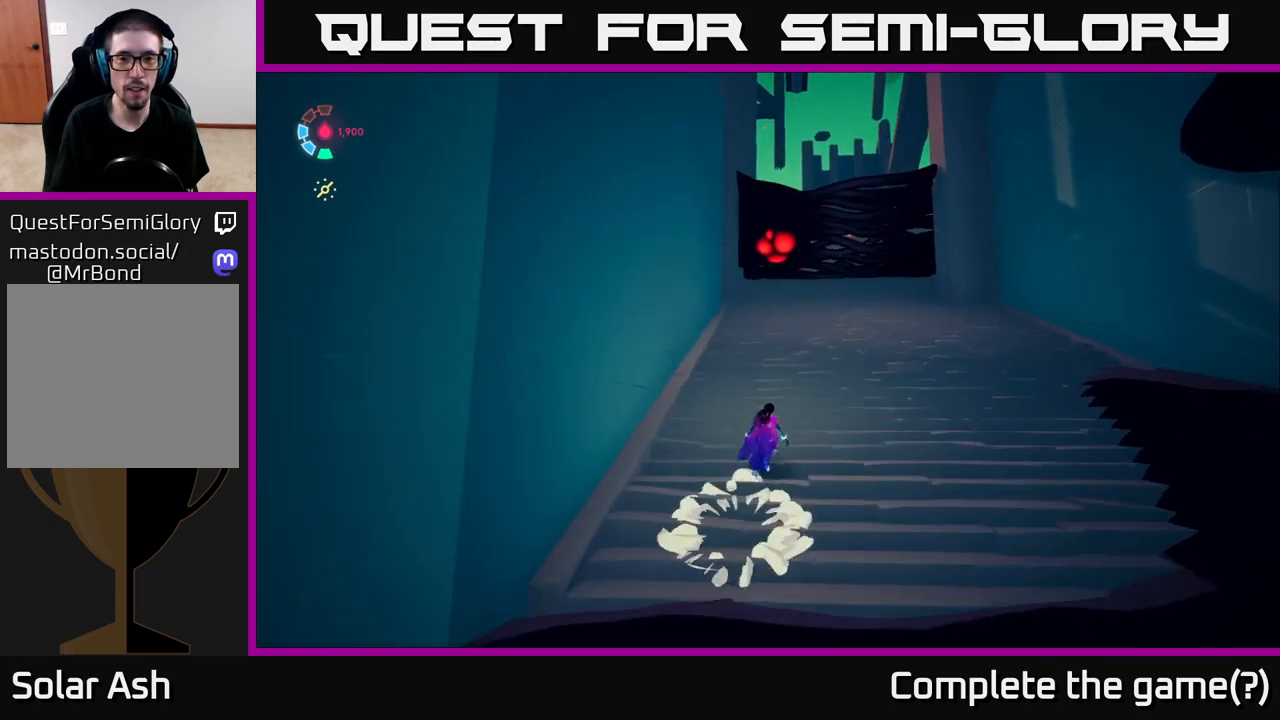
{"buttons": ["L2"], "left_stick": "up", "right_stick": "center", "events": [[200, "right_stick", "up-left"], [333, "right_stick", "center"]]}
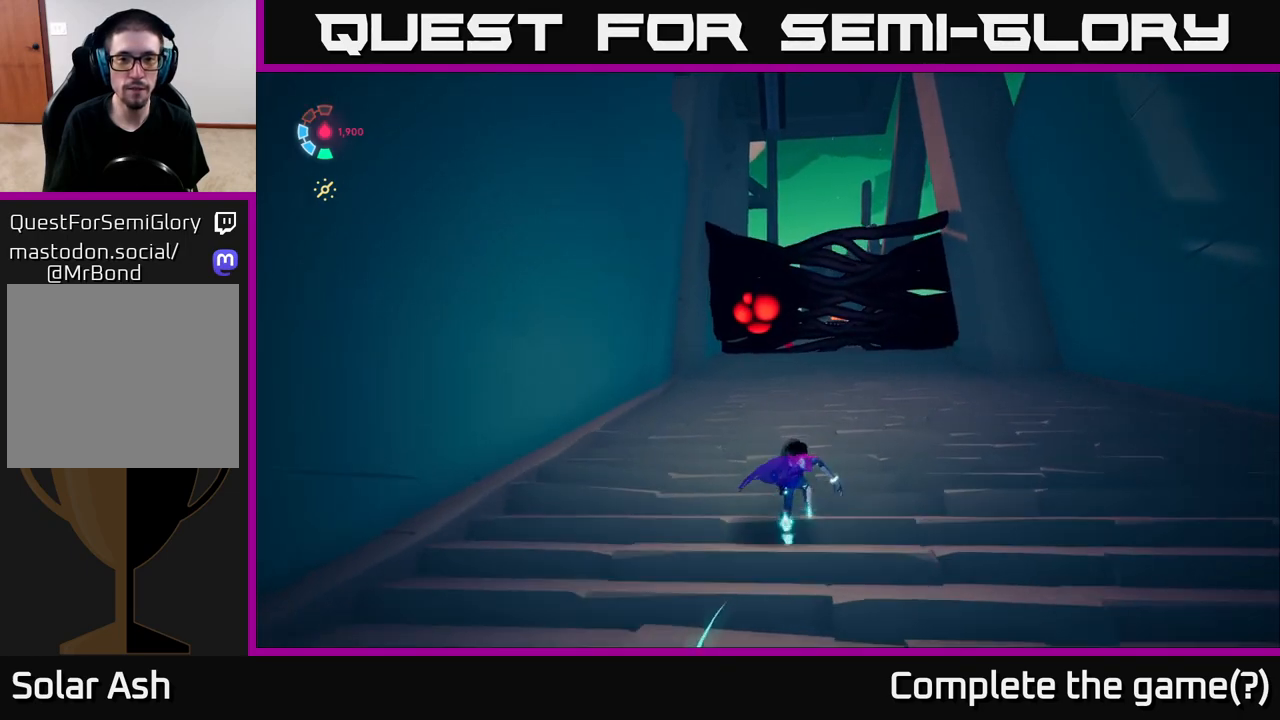
{"buttons": ["L2"], "left_stick": "up", "right_stick": "center", "events": []}
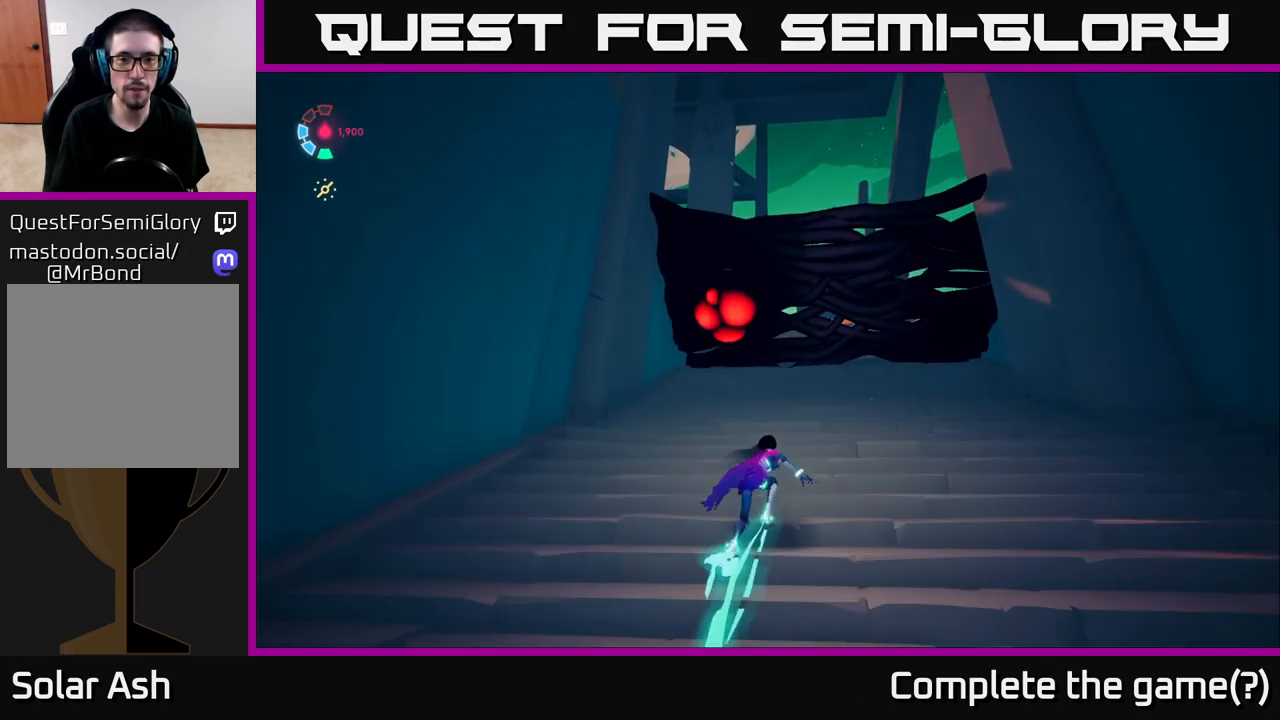
{"buttons": ["A", "L2"], "left_stick": "up", "right_stick": "center", "events": [[250, "A", "down"]]}
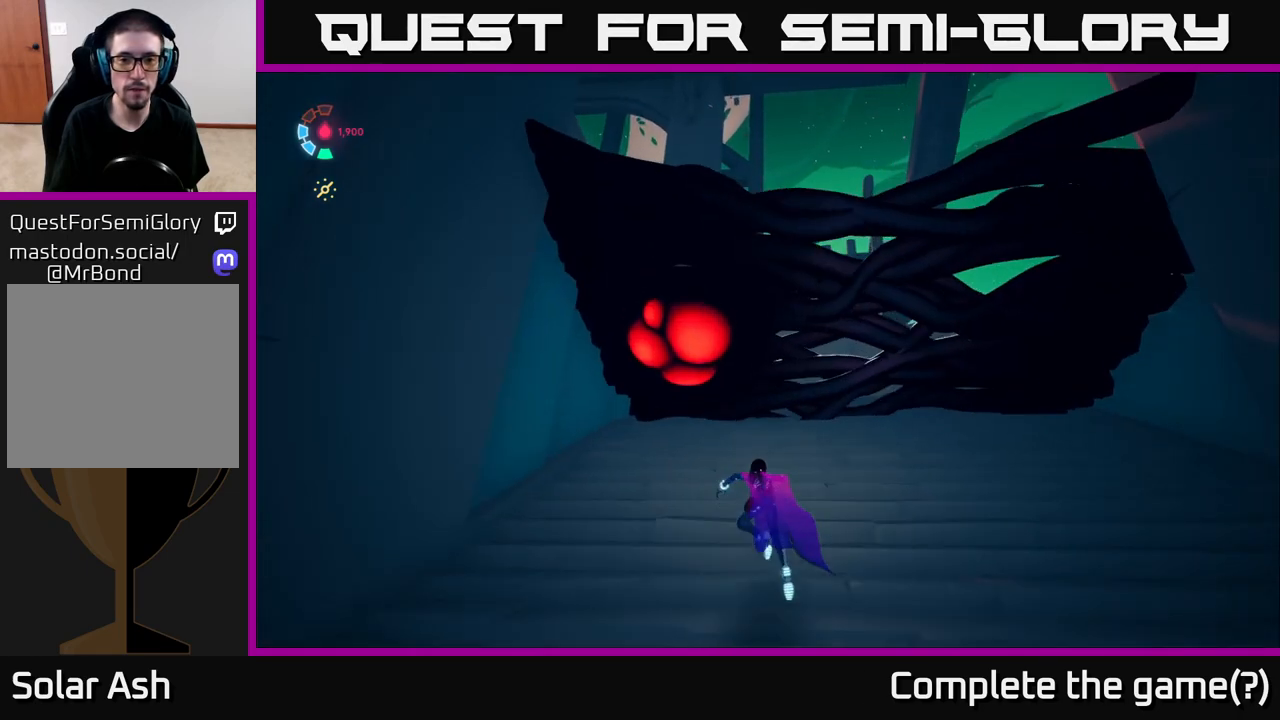
{"buttons": [], "left_stick": "up-right", "right_stick": "down", "events": [[33, "A", "up"], [33, "X", "down"], [167, "X", "up"], [283, "left_stick", "up-right"], [367, "right_stick", "down-right"], [467, "L2", "up"], [483, "right_stick", "down"]]}
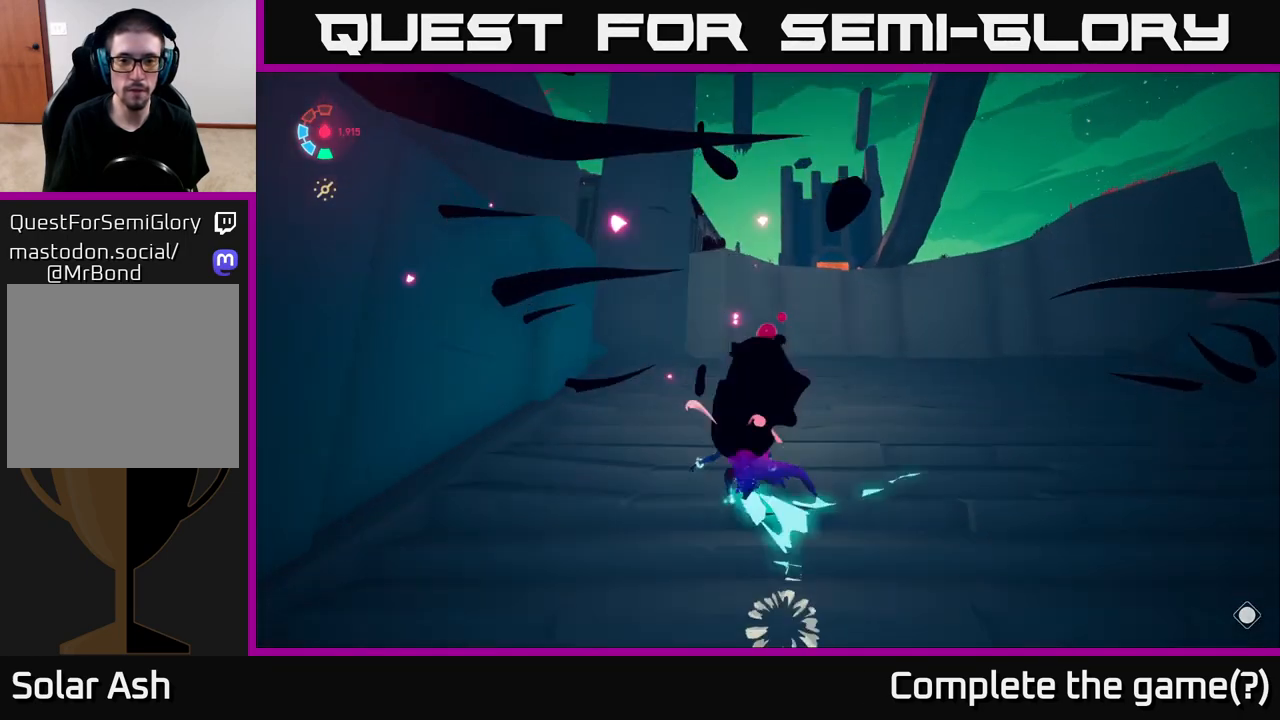
{"buttons": ["L2"], "left_stick": "up-right", "right_stick": "down", "events": [[67, "L2", "down"], [83, "right_stick", "center"], [267, "right_stick", "down-left"], [383, "right_stick", "center"], [483, "right_stick", "down"]]}
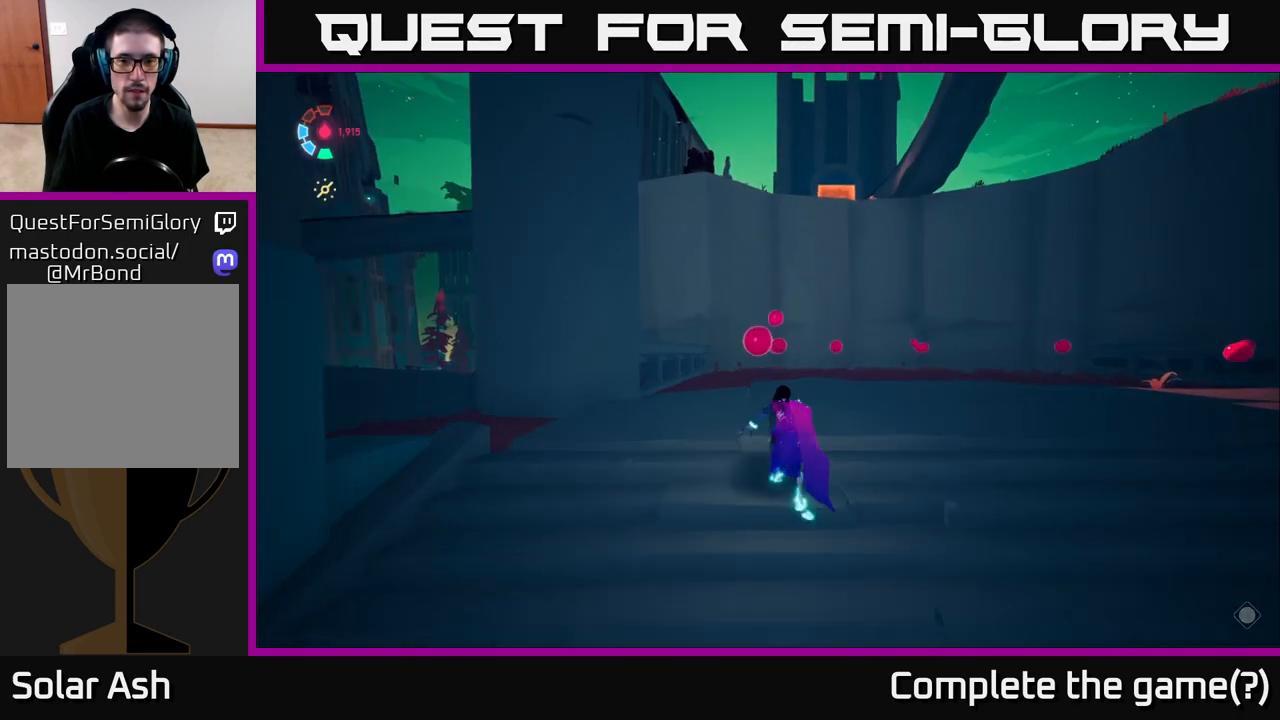
{"buttons": ["L2"], "left_stick": "up-left", "right_stick": "down-right", "events": [[67, "left_stick", "up"], [83, "right_stick", "down-right"], [183, "left_stick", "up-left"]]}
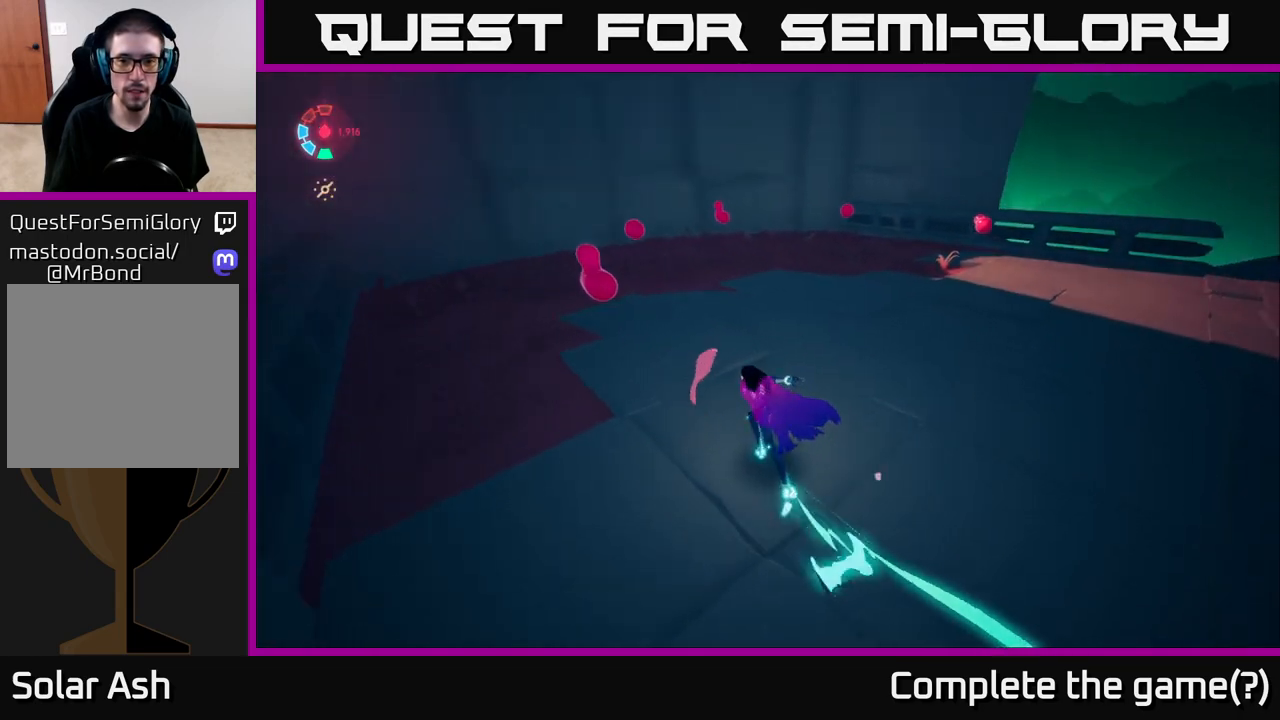
{"buttons": ["L2"], "left_stick": "up-left", "right_stick": "down-right", "events": [[233, "left_stick", "left"], [467, "left_stick", "up-left"]]}
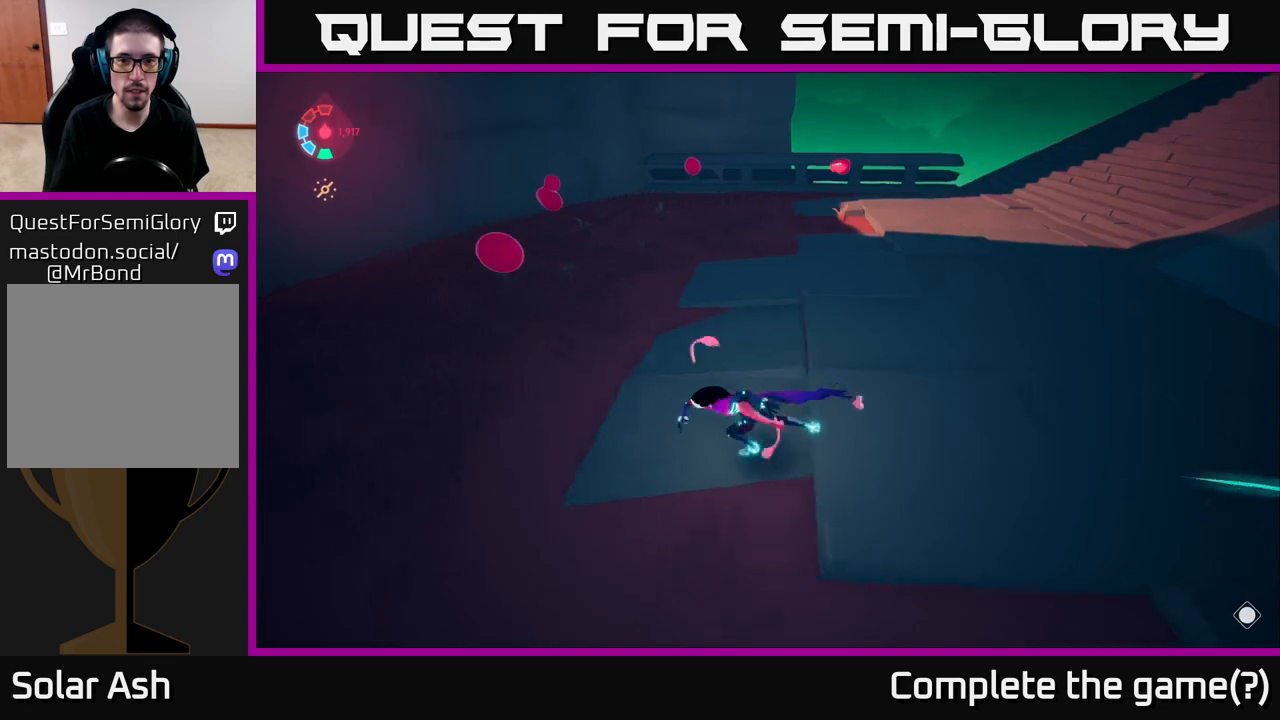
{"buttons": ["L2"], "left_stick": "up-left", "right_stick": "right", "events": [[67, "right_stick", "right"]]}
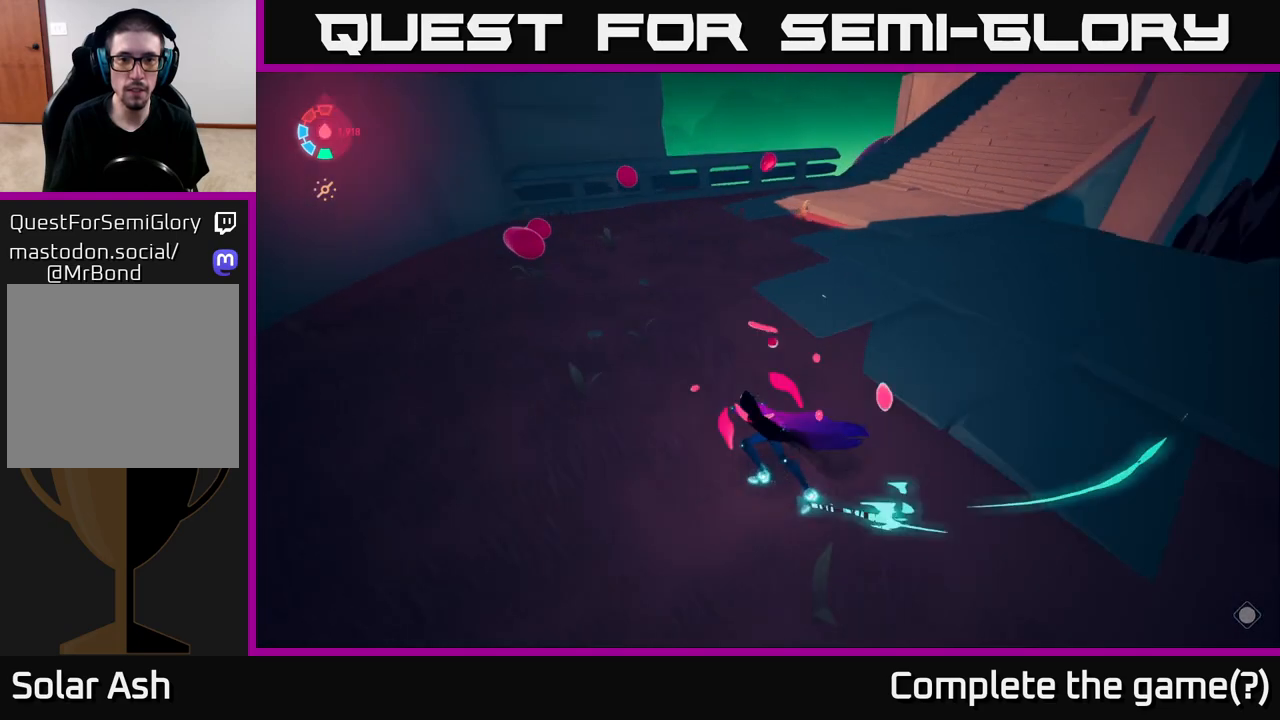
{"buttons": ["L2"], "left_stick": "up", "right_stick": "right", "events": [[500, "left_stick", "up"]]}
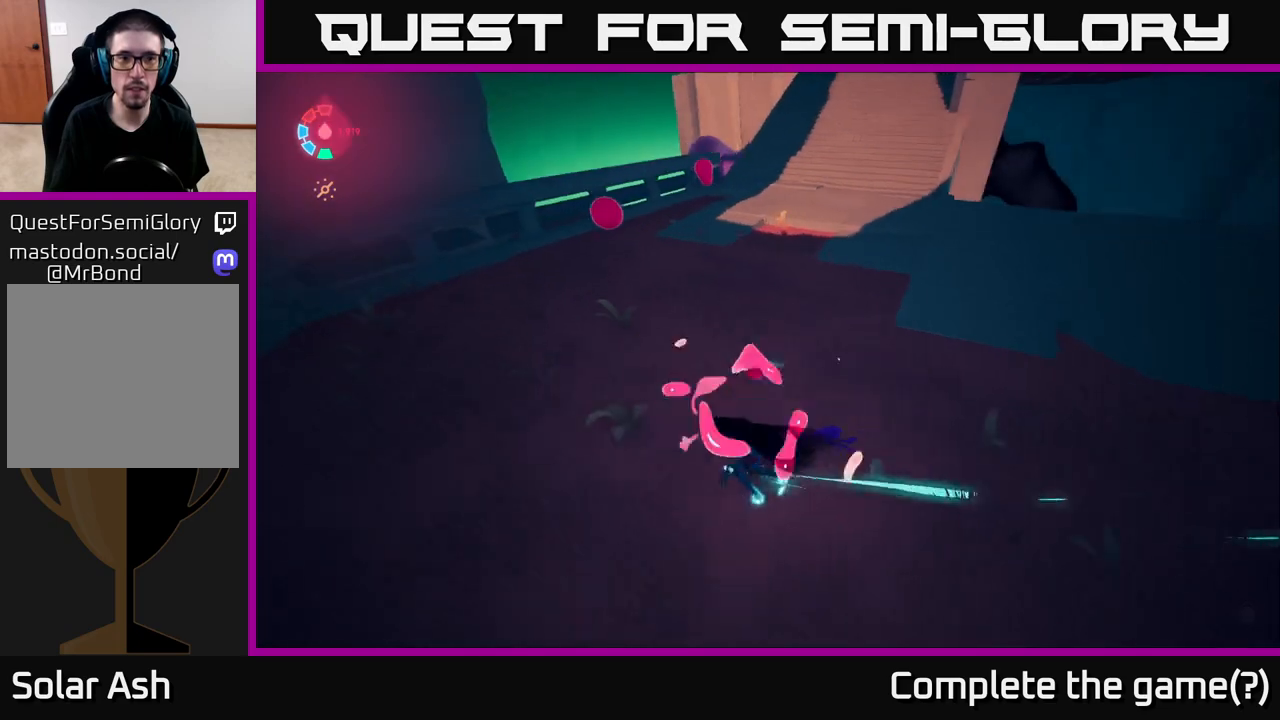
{"buttons": ["L2"], "left_stick": "up", "right_stick": "center", "events": [[433, "right_stick", "center"]]}
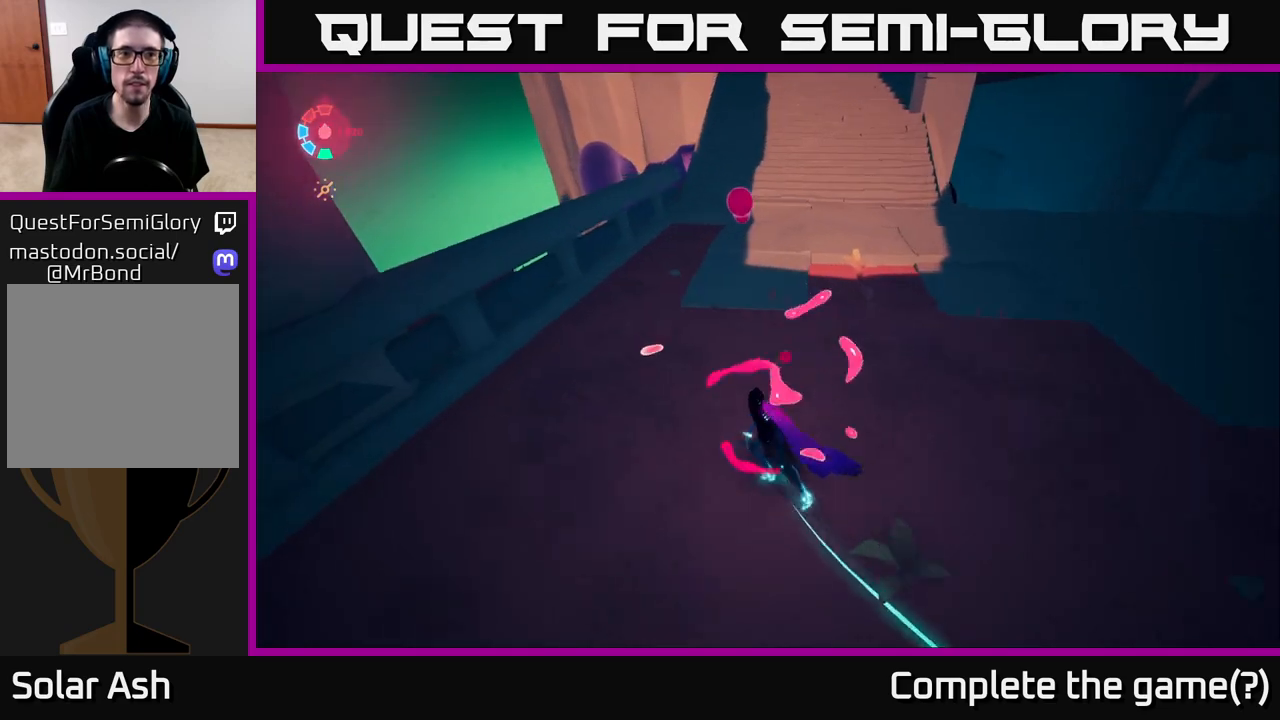
{"buttons": ["L2"], "left_stick": "up-right", "right_stick": "center", "events": [[33, "right_stick", "up"], [167, "left_stick", "up-right"], [267, "right_stick", "center"]]}
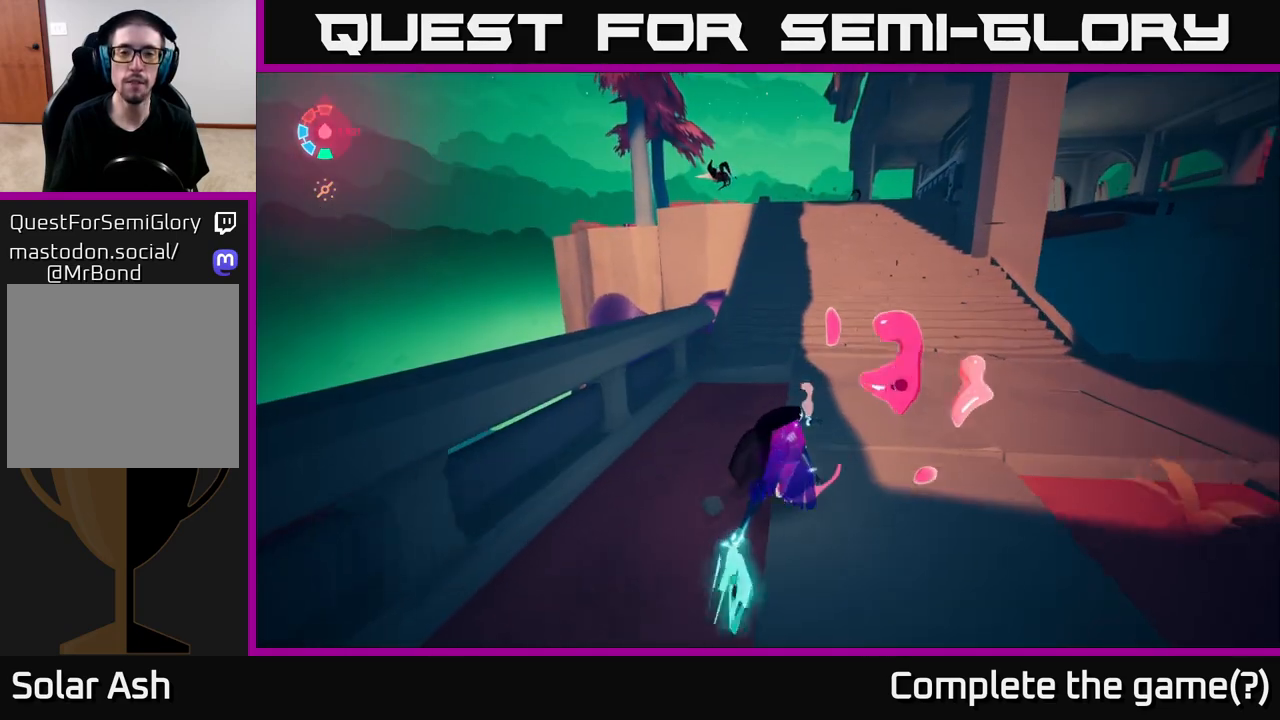
{"buttons": ["L2"], "left_stick": "up", "right_stick": "up", "events": [[217, "left_stick", "up"], [267, "right_stick", "up-right"], [333, "right_stick", "up"]]}
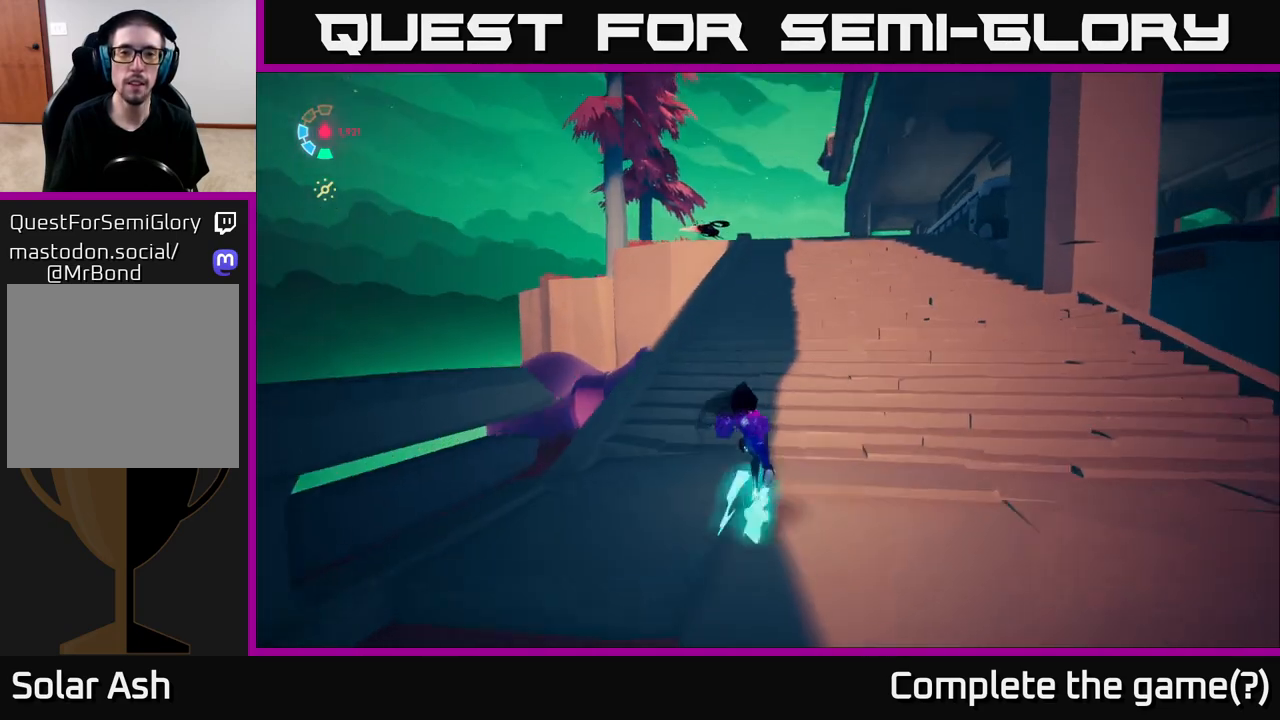
{"buttons": ["L2"], "left_stick": "up-right", "right_stick": "center", "events": [[17, "left_stick", "up-right"], [67, "right_stick", "center"]]}